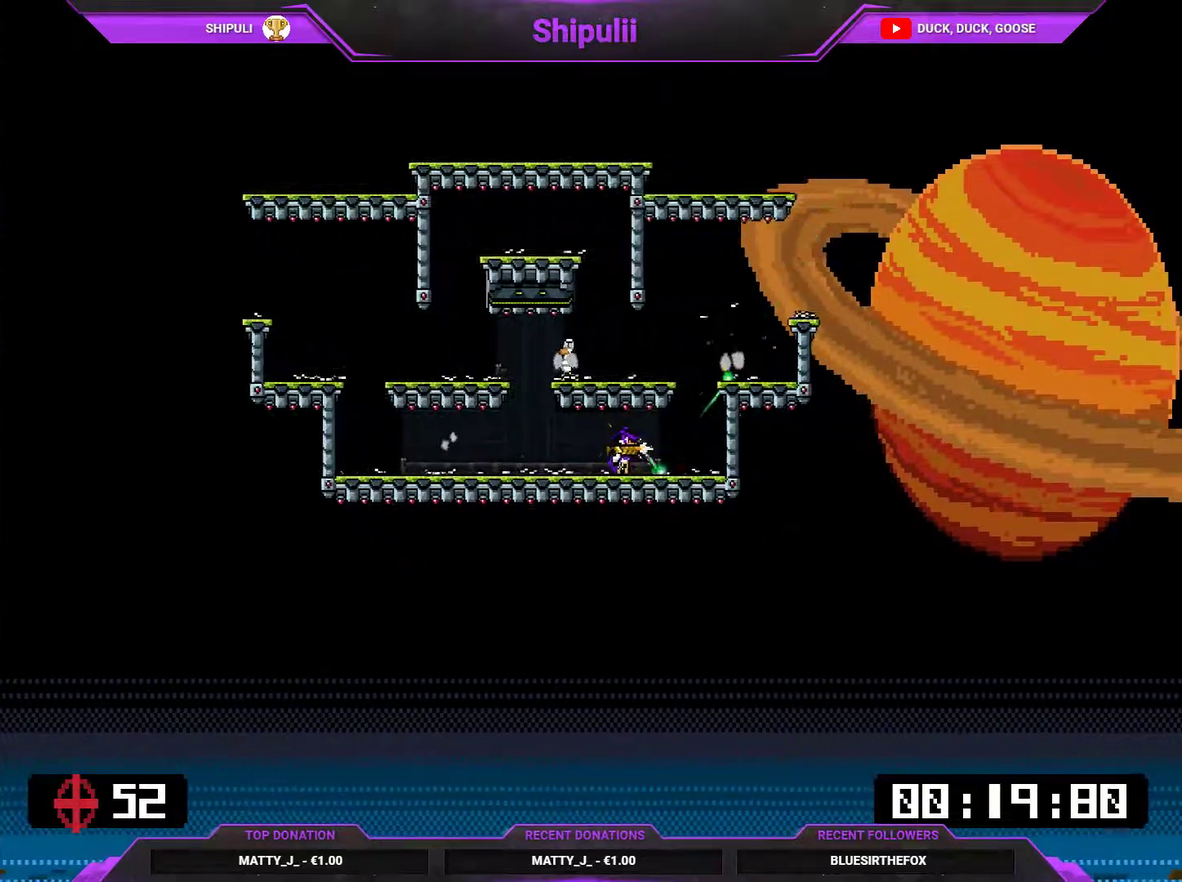
Gameplay with a controller (PlayStation layout); each line is a JSON object with the inputs held at the frame after it. "events" lists button and stick changes between this image and that frame as [ms after this image, input, new state], when the widget could be followed in between. Not read: L3 left_stick.
{"buttons": ["DPAD_LEFT"], "right_stick": "center", "events": [[17, "DPAD_RIGHT", "up"], [17, "SQUARE", "up"], [50, "DPAD_LEFT", "down"]]}
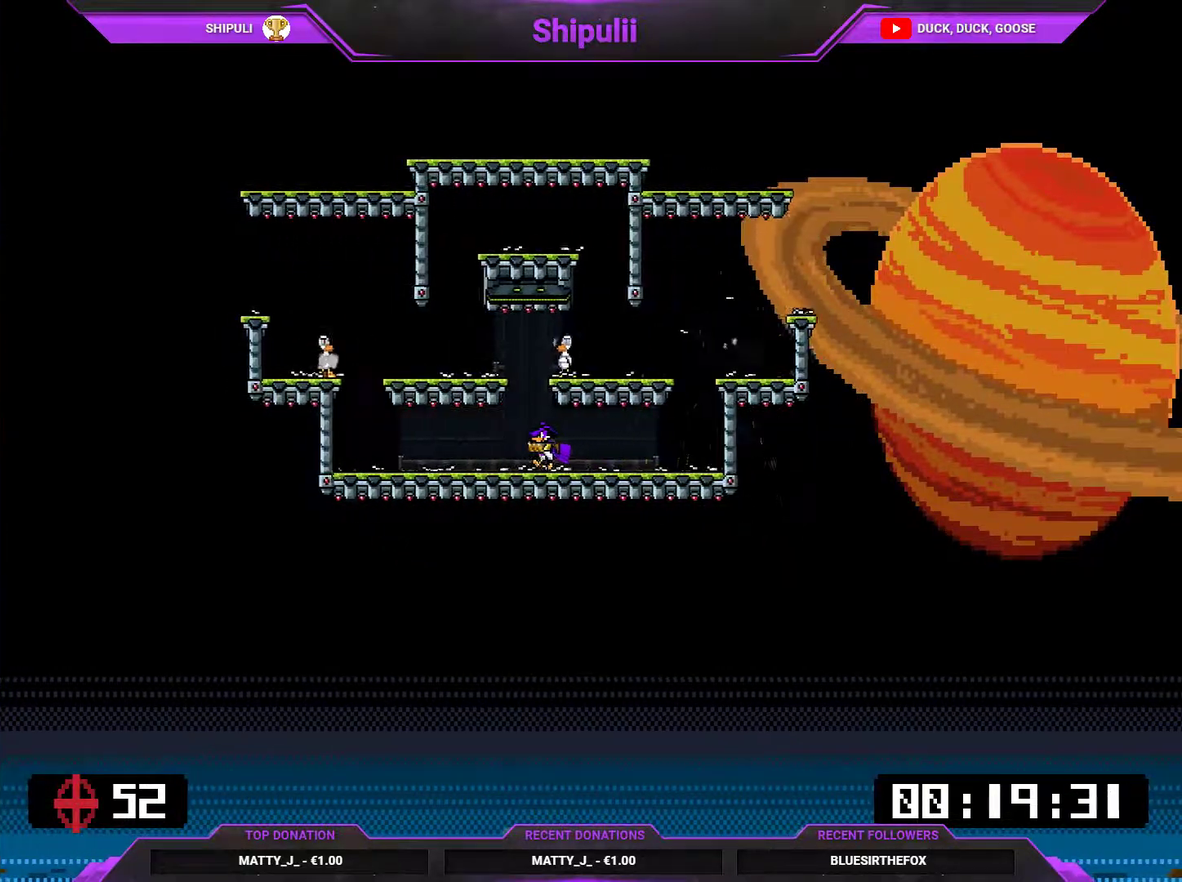
{"buttons": ["DPAD_RIGHT"], "right_stick": "center", "events": [[17, "CROSS", "down"], [50, "DPAD_LEFT", "up"], [83, "DPAD_RIGHT", "down"], [217, "DPAD_RIGHT", "up"], [283, "CROSS", "up"], [317, "SQUARE", "down"], [400, "SQUARE", "up"], [500, "DPAD_RIGHT", "down"]]}
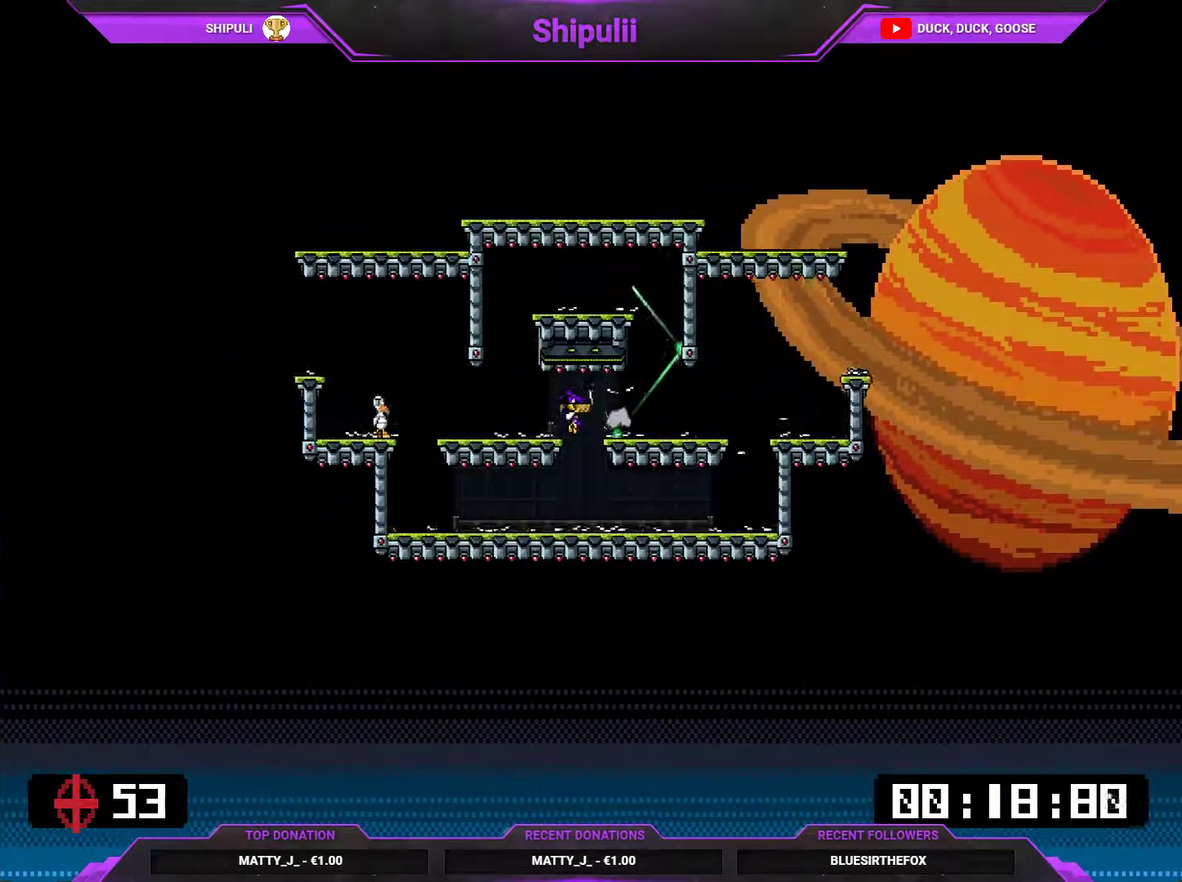
{"buttons": ["SQUARE", "DPAD_LEFT"], "right_stick": "center", "events": [[67, "DPAD_RIGHT", "up"], [100, "DPAD_LEFT", "down"], [468, "SQUARE", "down"]]}
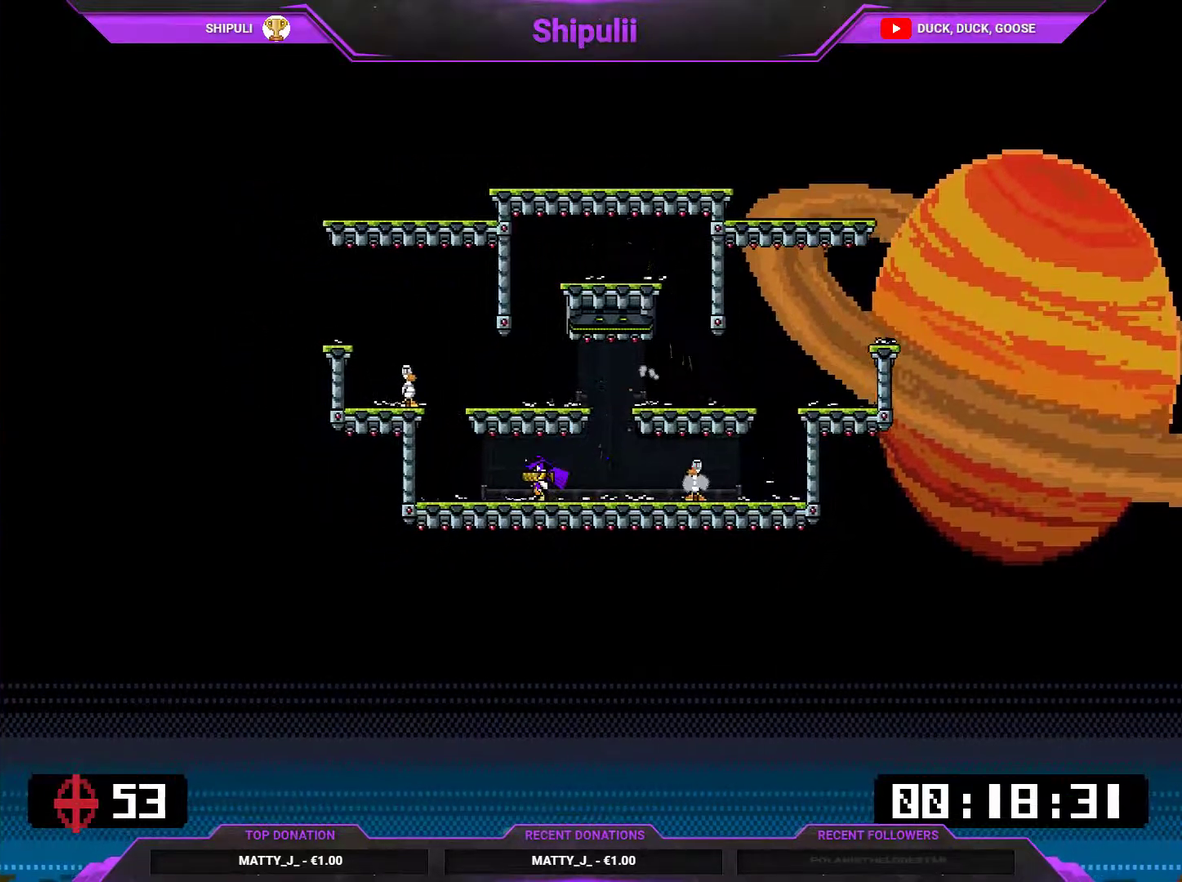
{"buttons": ["DPAD_RIGHT"], "right_stick": "center", "events": [[267, "DPAD_LEFT", "up"], [267, "SQUARE", "up"], [300, "DPAD_RIGHT", "down"]]}
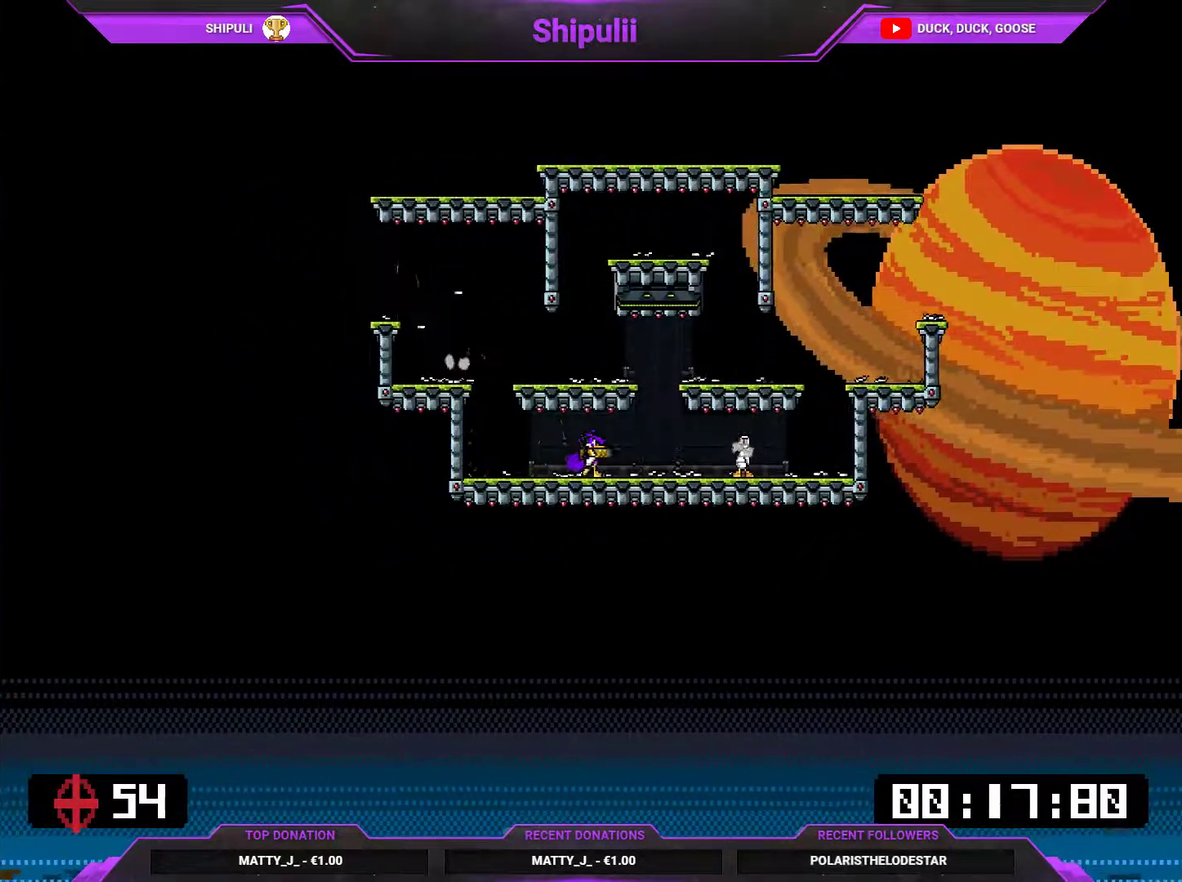
{"buttons": ["SQUARE"], "right_stick": "center", "events": [[367, "SQUARE", "down"], [484, "DPAD_RIGHT", "up"]]}
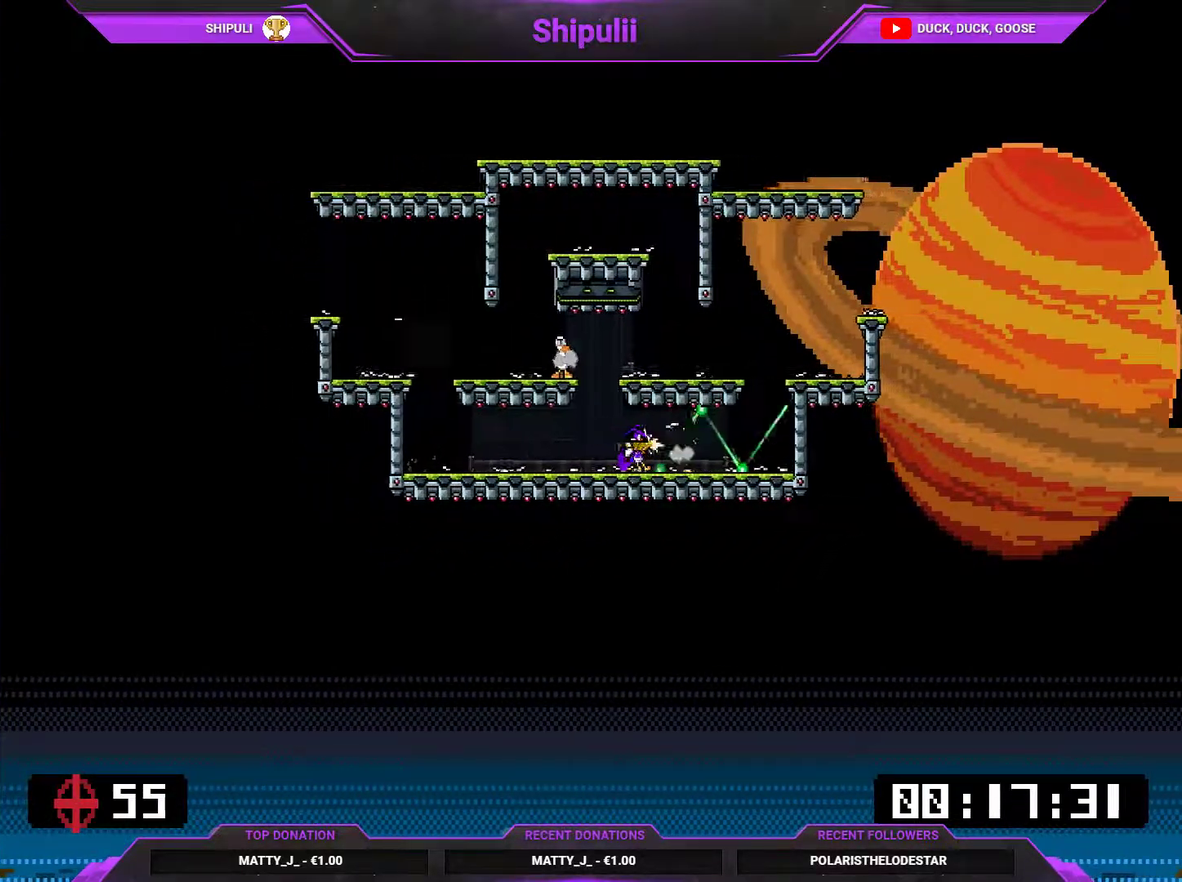
{"buttons": ["SQUARE"], "right_stick": "center", "events": [[17, "DPAD_LEFT", "down"], [67, "SQUARE", "up"], [183, "DPAD_LEFT", "up"], [217, "CROSS", "down"], [450, "CROSS", "up"], [484, "SQUARE", "down"]]}
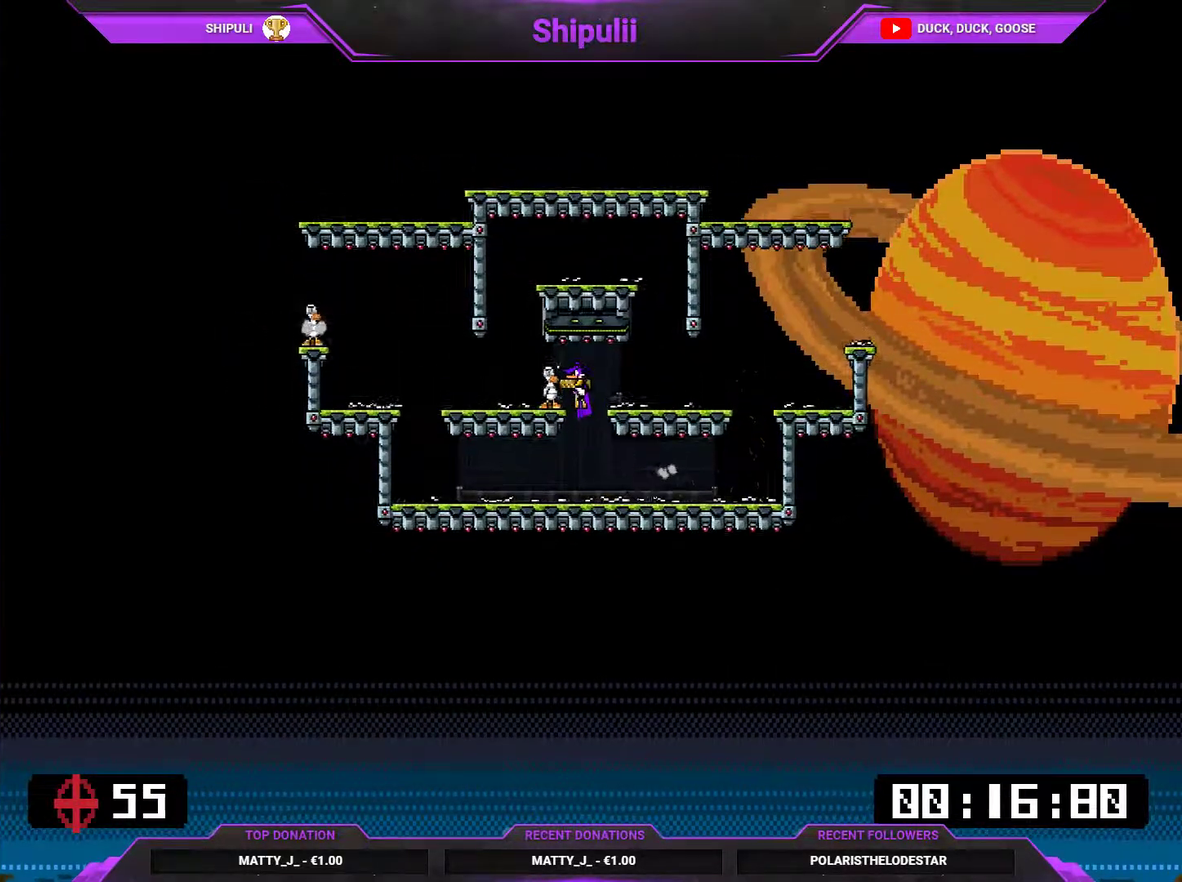
{"buttons": ["DPAD_LEFT"], "right_stick": "center", "events": [[50, "SQUARE", "up"], [317, "DPAD_LEFT", "down"]]}
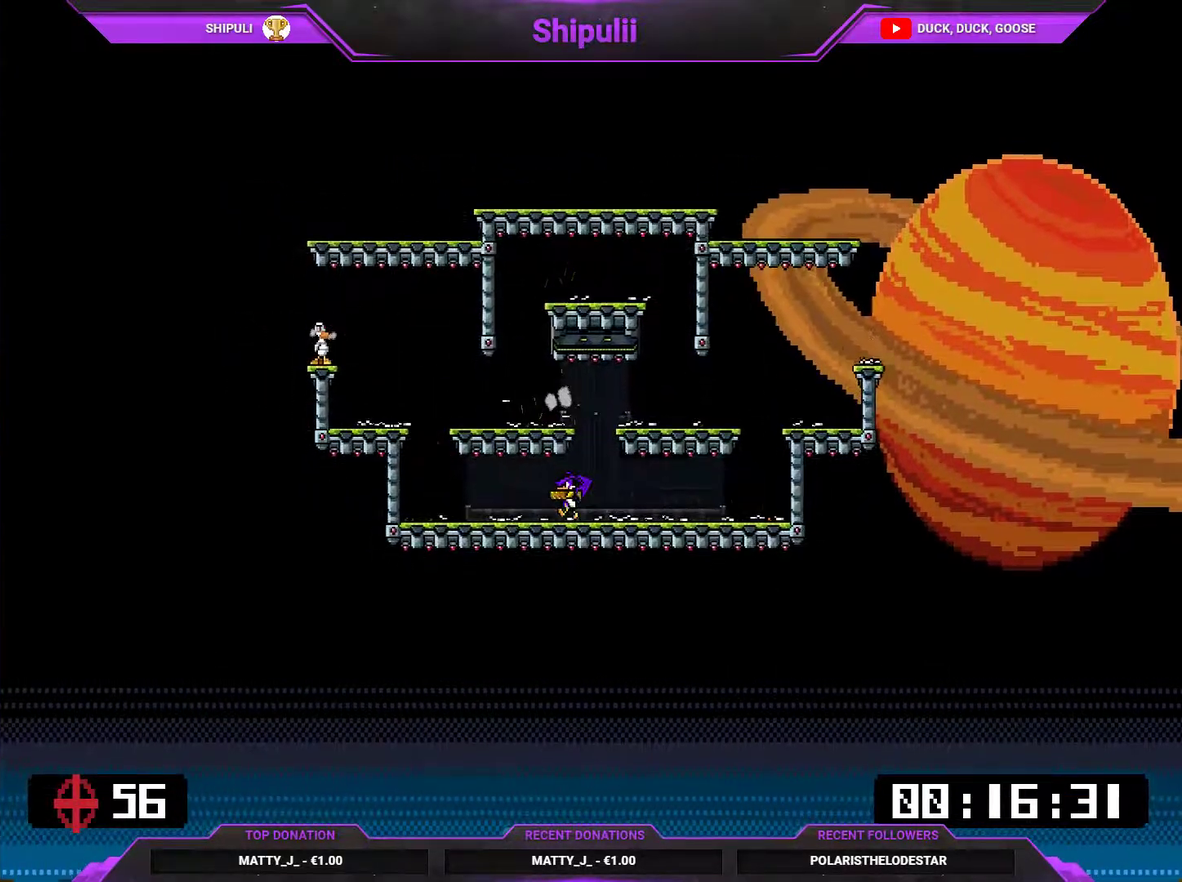
{"buttons": ["SQUARE", "DPAD_LEFT"], "right_stick": "center", "events": [[83, "SQUARE", "down"]]}
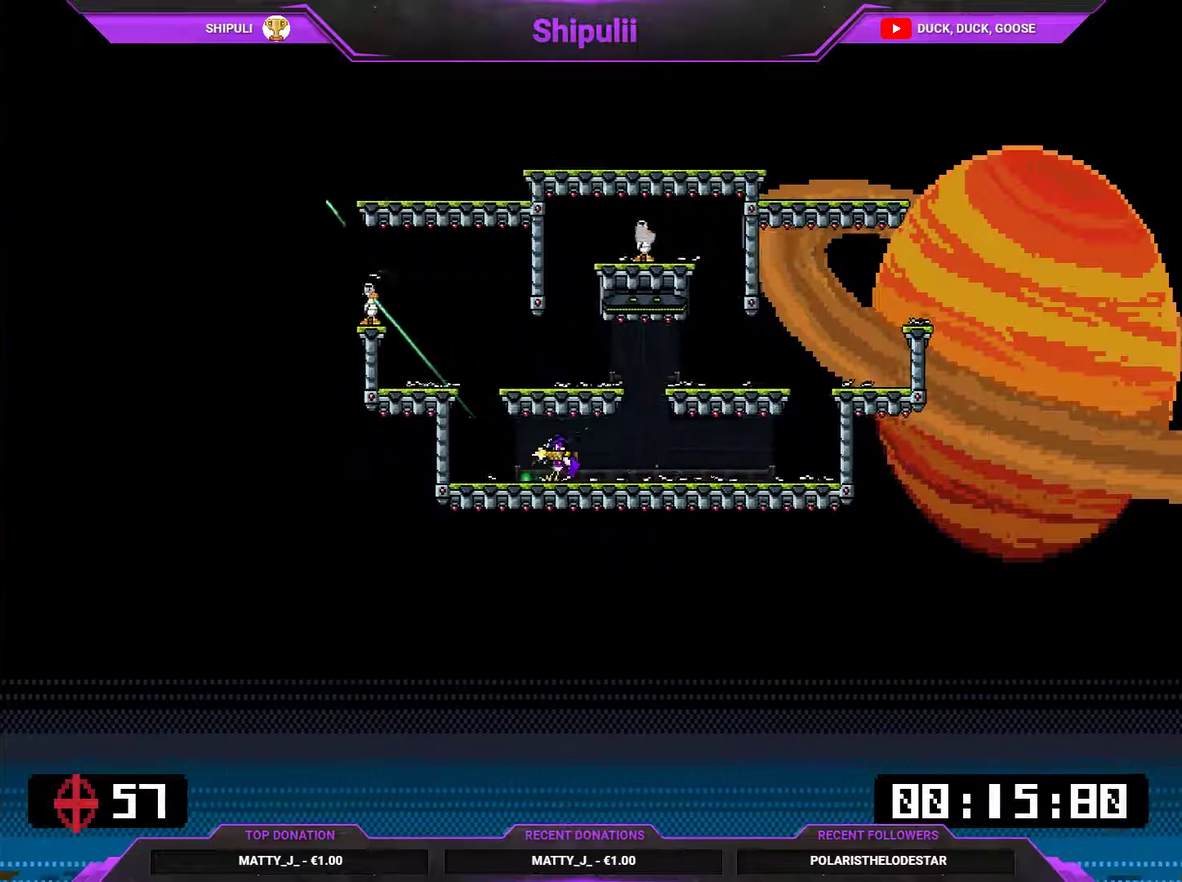
{"buttons": ["DPAD_RIGHT"], "right_stick": "center", "events": [[167, "DPAD_LEFT", "up"], [167, "DPAD_RIGHT", "down"], [167, "SQUARE", "up"]]}
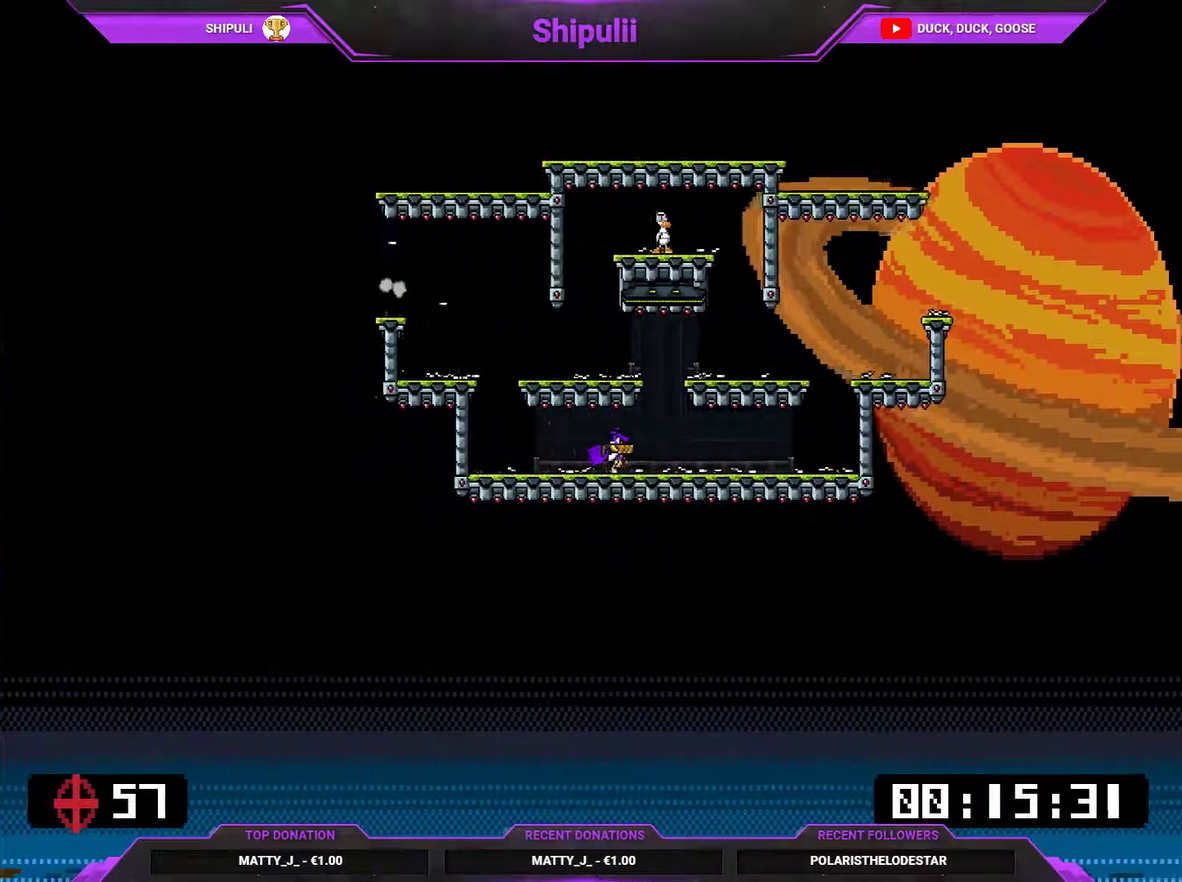
{"buttons": ["SQUARE"], "right_stick": "center", "events": [[100, "CROSS", "down"], [134, "DPAD_RIGHT", "up"], [167, "DPAD_LEFT", "down"], [301, "DPAD_LEFT", "up"], [367, "CROSS", "up"], [434, "SQUARE", "down"]]}
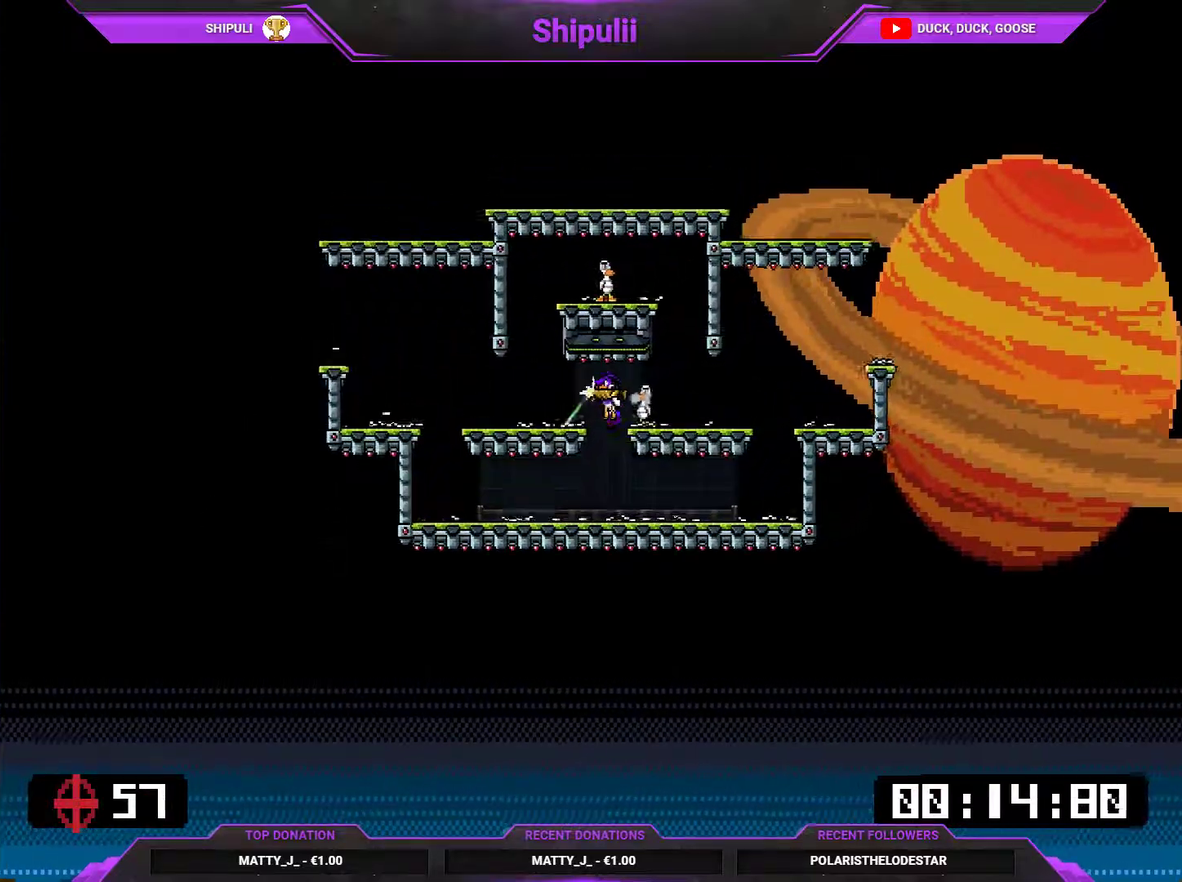
{"buttons": [], "right_stick": "center", "events": [[100, "SQUARE", "up"], [233, "DPAD_LEFT", "down"], [367, "DPAD_LEFT", "up"]]}
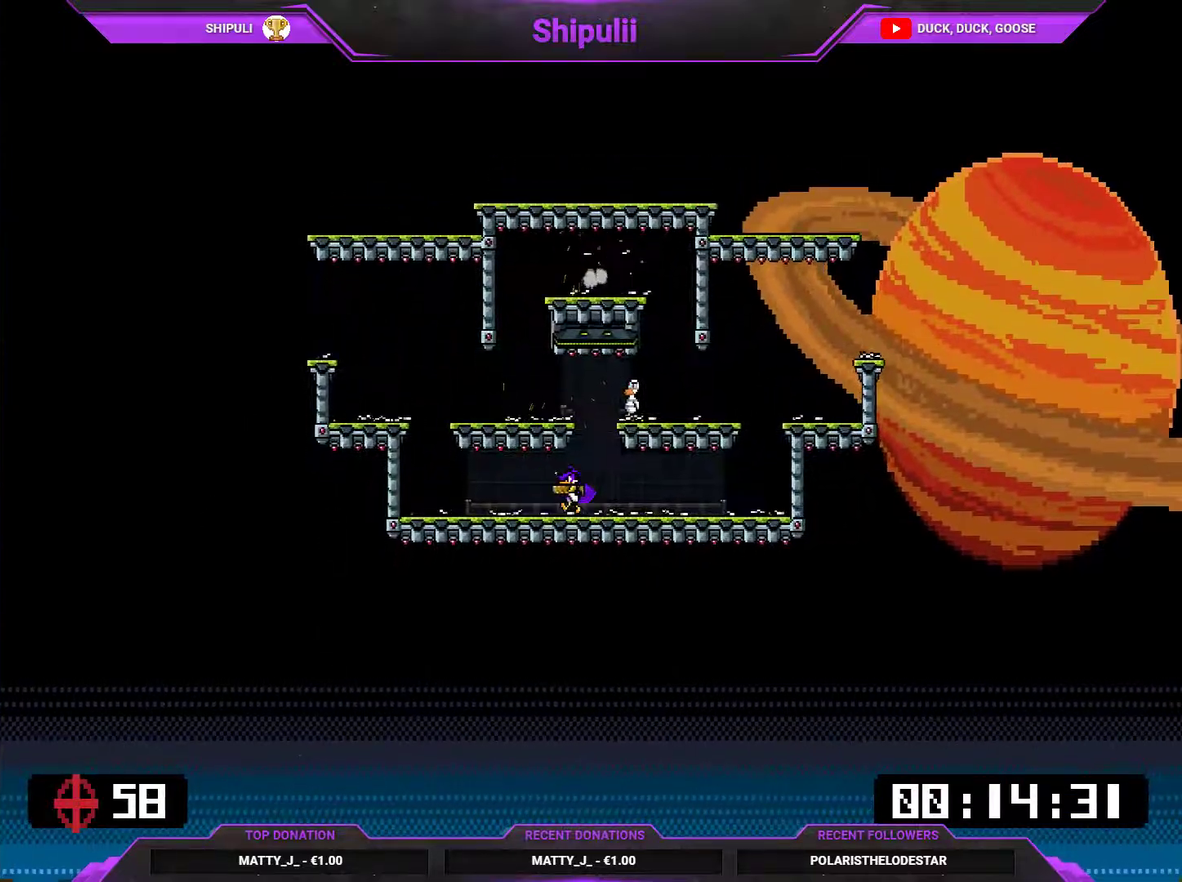
{"buttons": ["DPAD_LEFT"], "right_stick": "center", "events": [[17, "DPAD_LEFT", "down"]]}
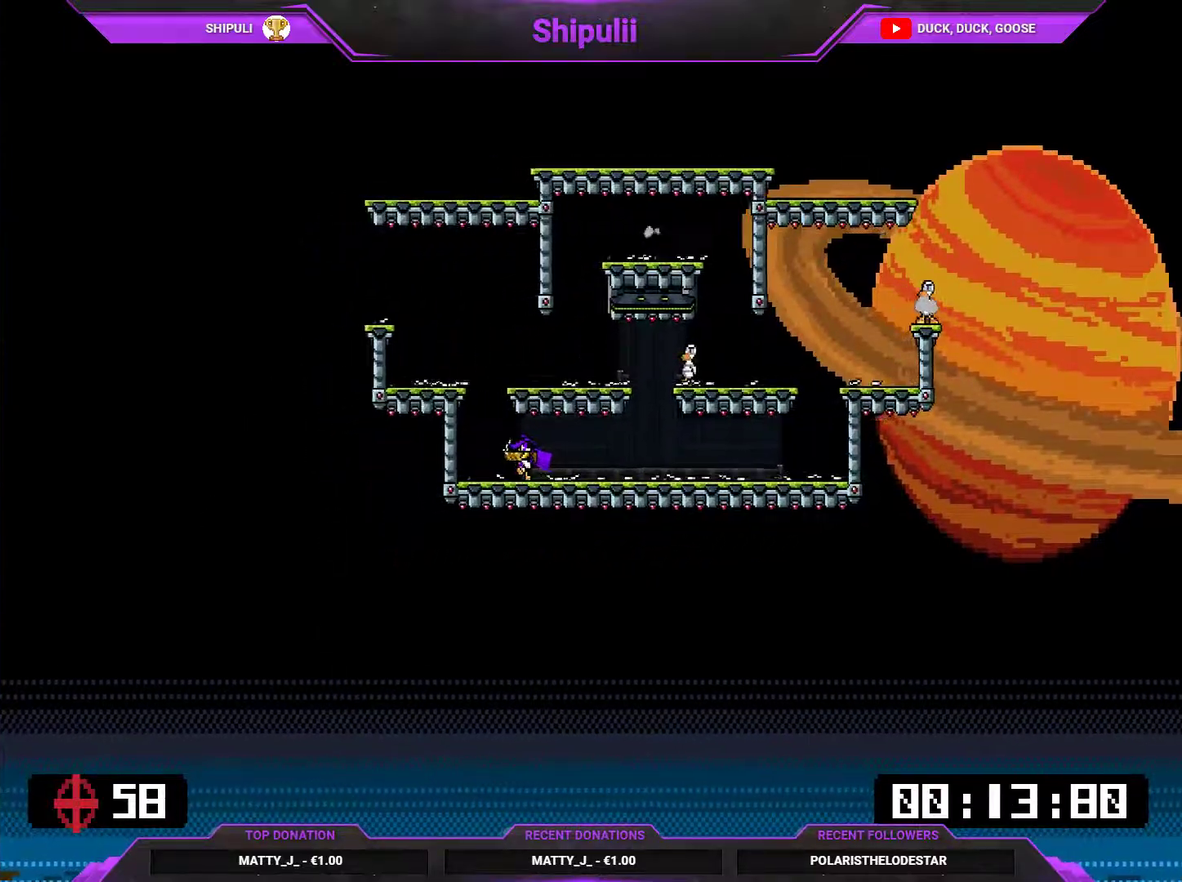
{"buttons": [], "right_stick": "center", "events": [[83, "DPAD_DOWN", "down"], [150, "SQUARE", "down"], [283, "DPAD_DOWN", "up"], [283, "SQUARE", "up"], [417, "DPAD_LEFT", "up"]]}
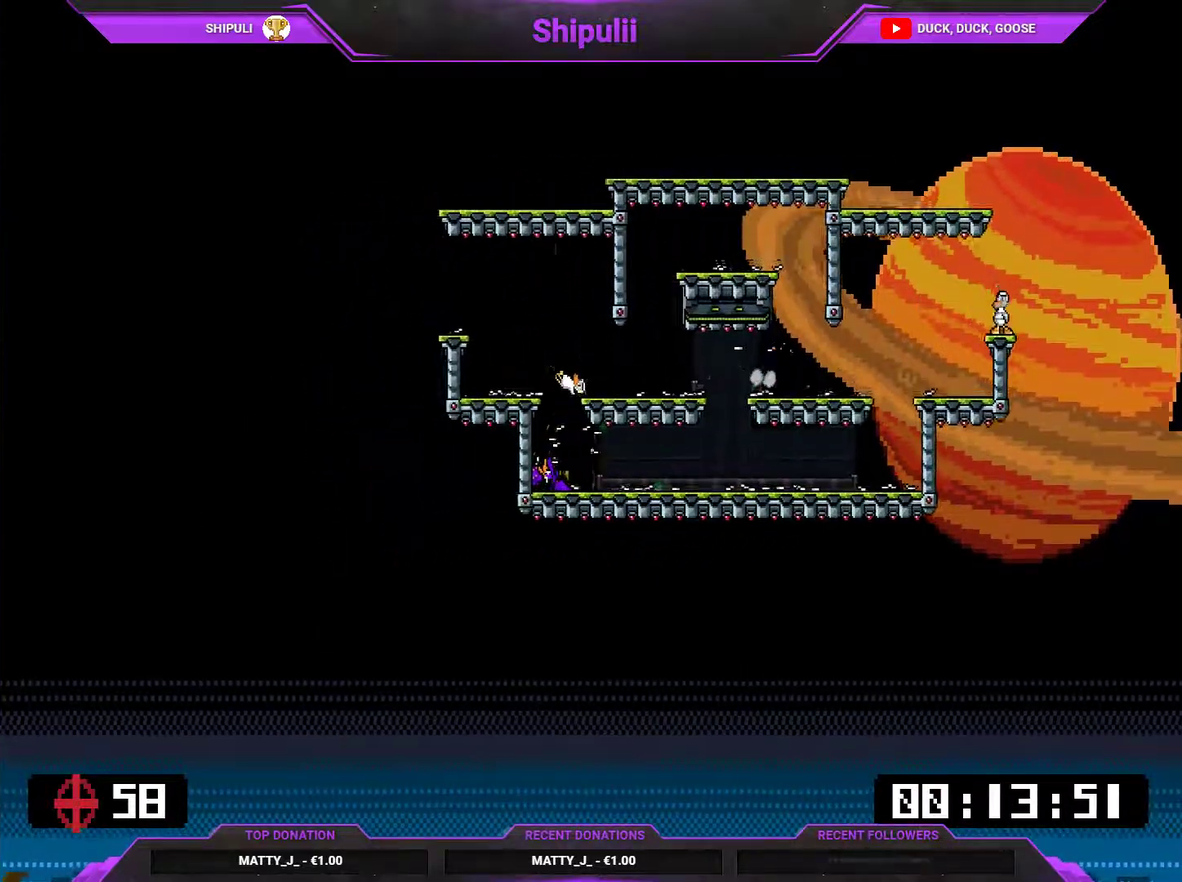
{"buttons": ["START"], "right_stick": "center", "events": [[50, "R3", "down"], [184, "R3", "up"], [434, "START", "down"]]}
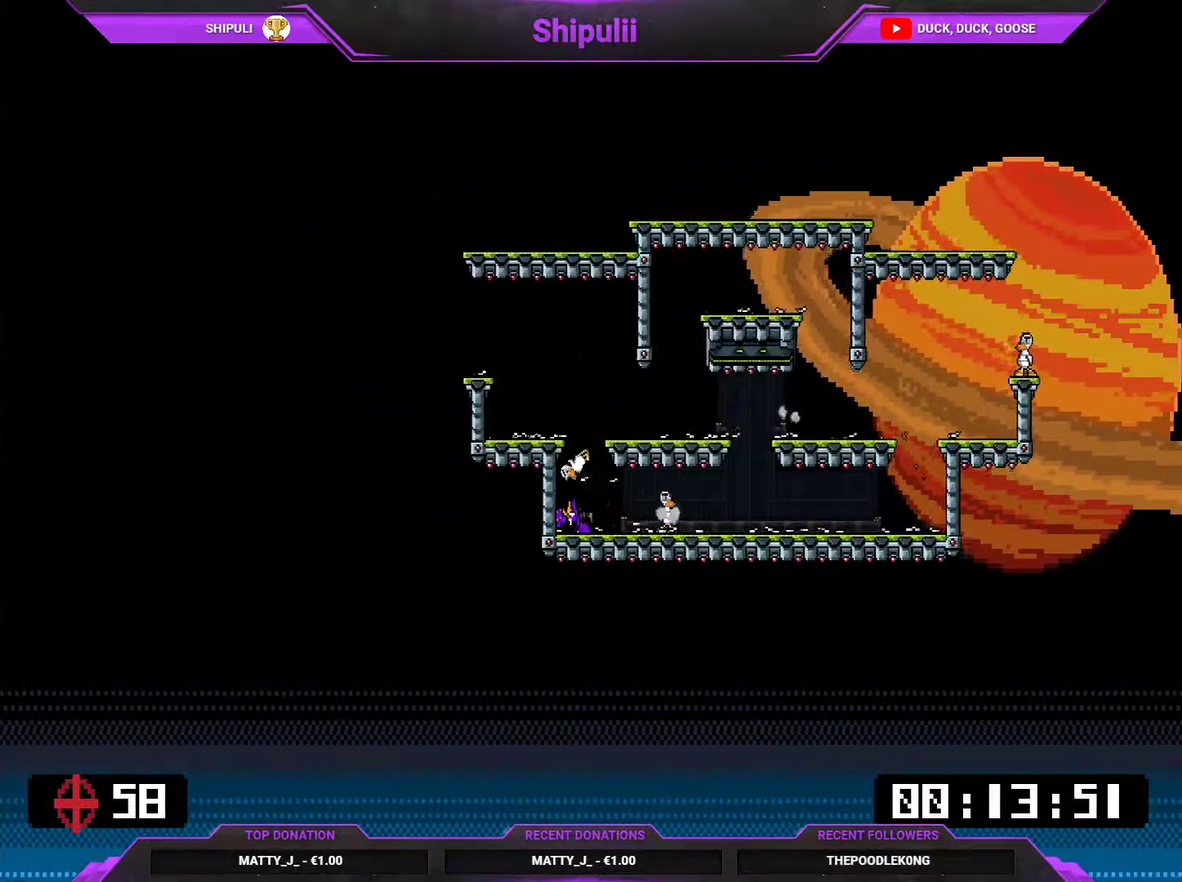
{"buttons": ["CROSS"], "right_stick": "center", "events": [[100, "START", "up"], [300, "DPAD_UP", "down"], [433, "DPAD_UP", "up"], [500, "CROSS", "down"]]}
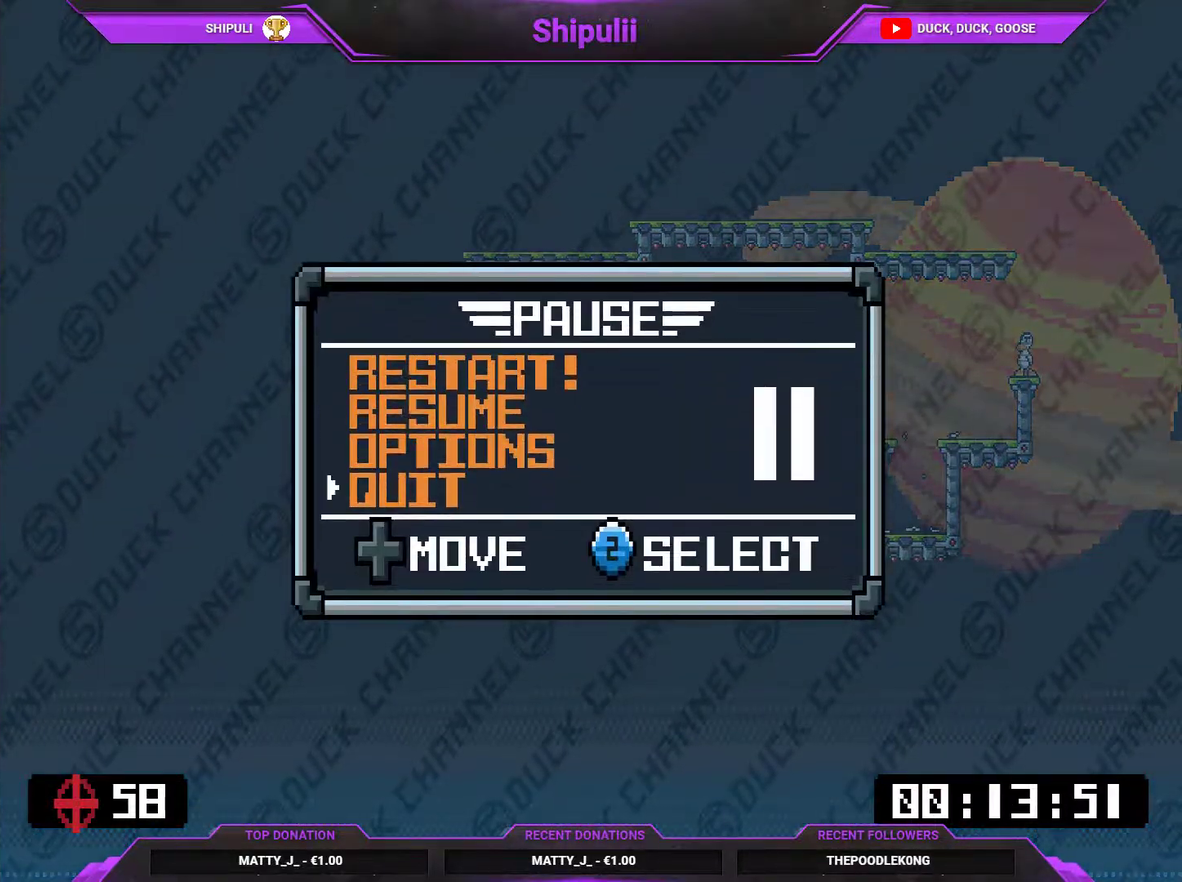
{"buttons": ["DPAD_DOWN"], "right_stick": "center", "events": [[100, "CROSS", "up"], [401, "DPAD_DOWN", "down"]]}
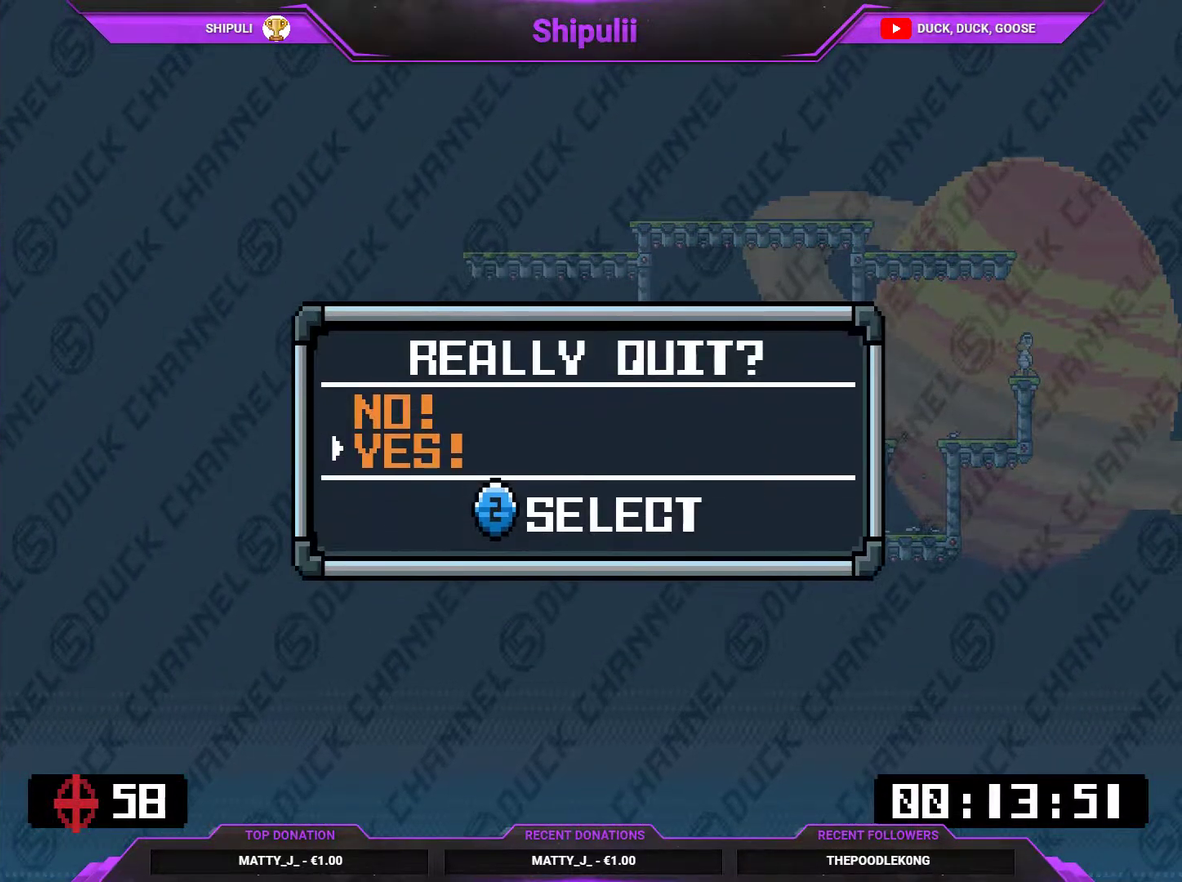
{"buttons": [], "right_stick": "center", "events": [[33, "DPAD_DOWN", "up"], [66, "CROSS", "down"], [167, "CROSS", "up"]]}
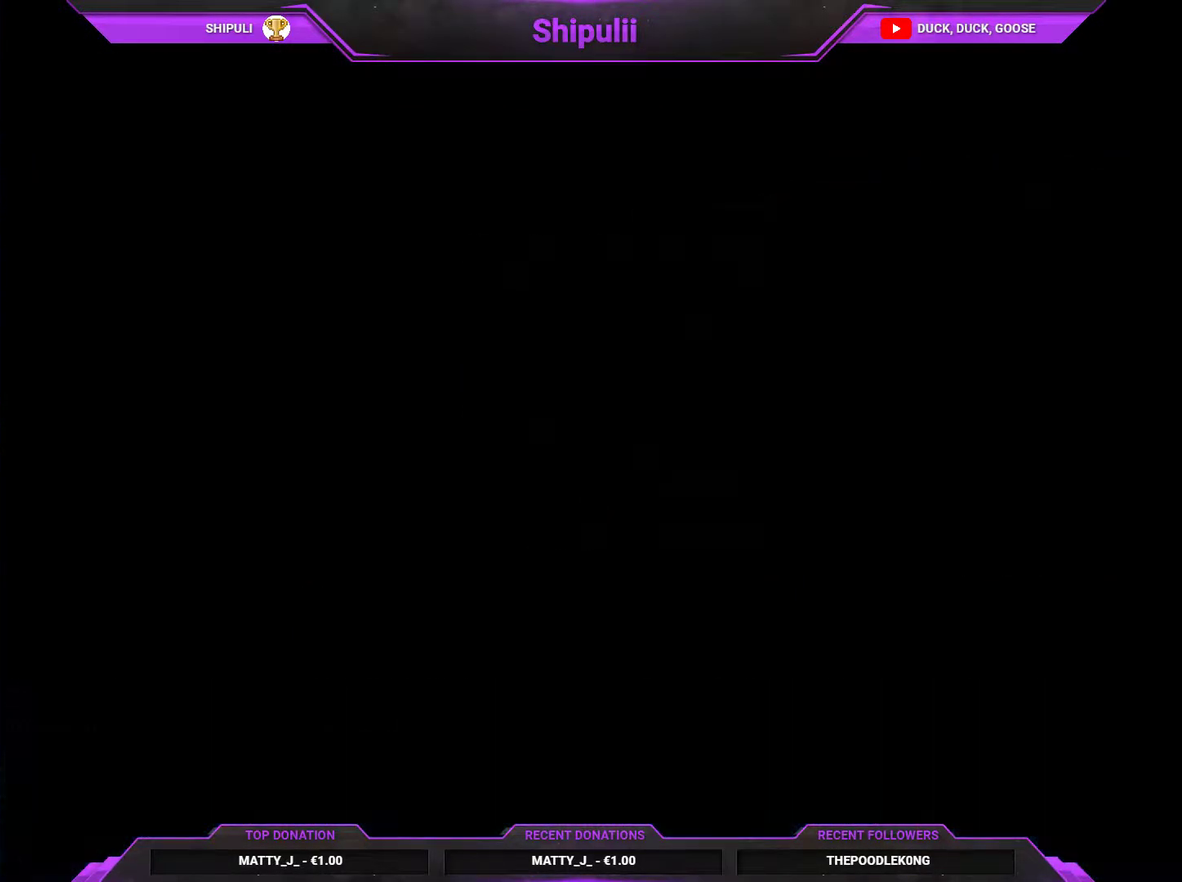
{"buttons": [], "right_stick": "center", "events": []}
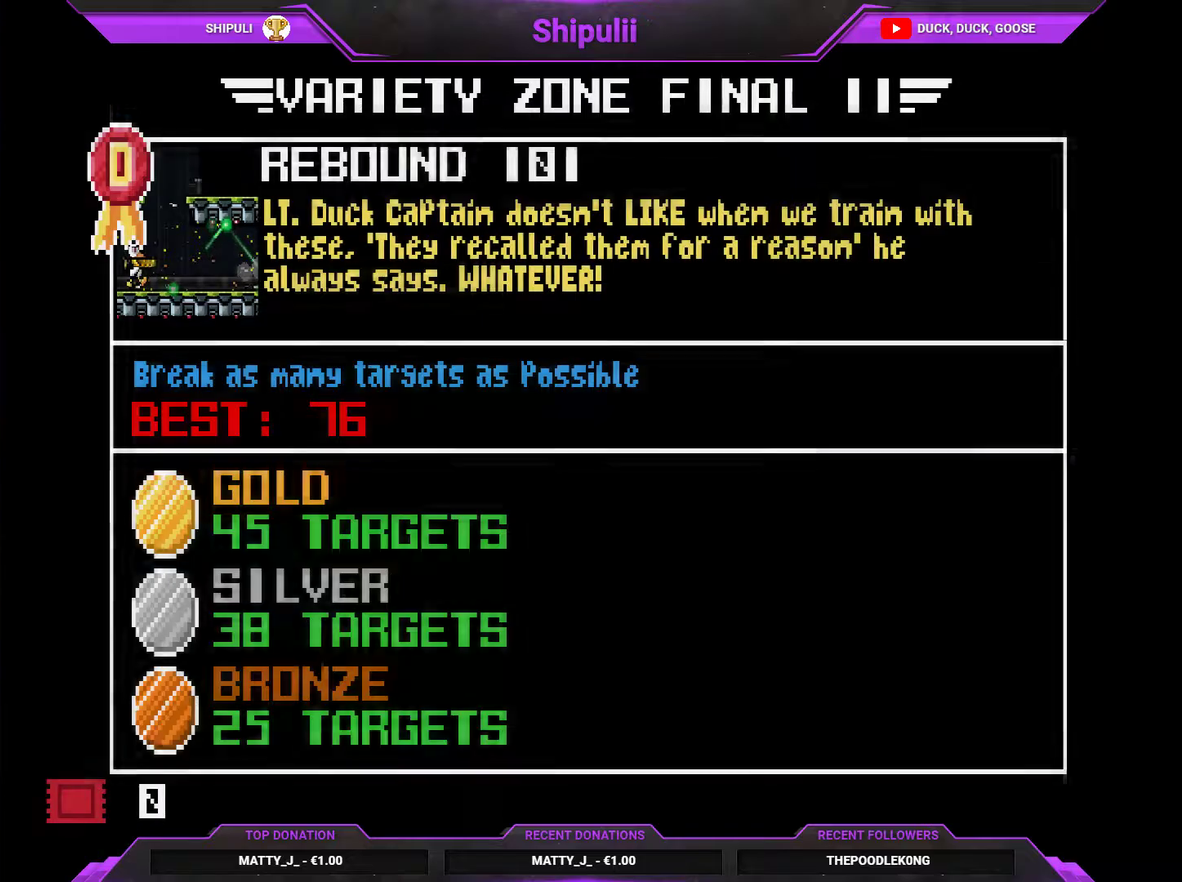
{"buttons": ["DPAD_DOWN"], "right_stick": "center", "events": [[50, "DPAD_DOWN", "down"], [150, "DPAD_DOWN", "up"], [284, "DPAD_DOWN", "down"], [350, "DPAD_DOWN", "up"], [451, "DPAD_DOWN", "down"]]}
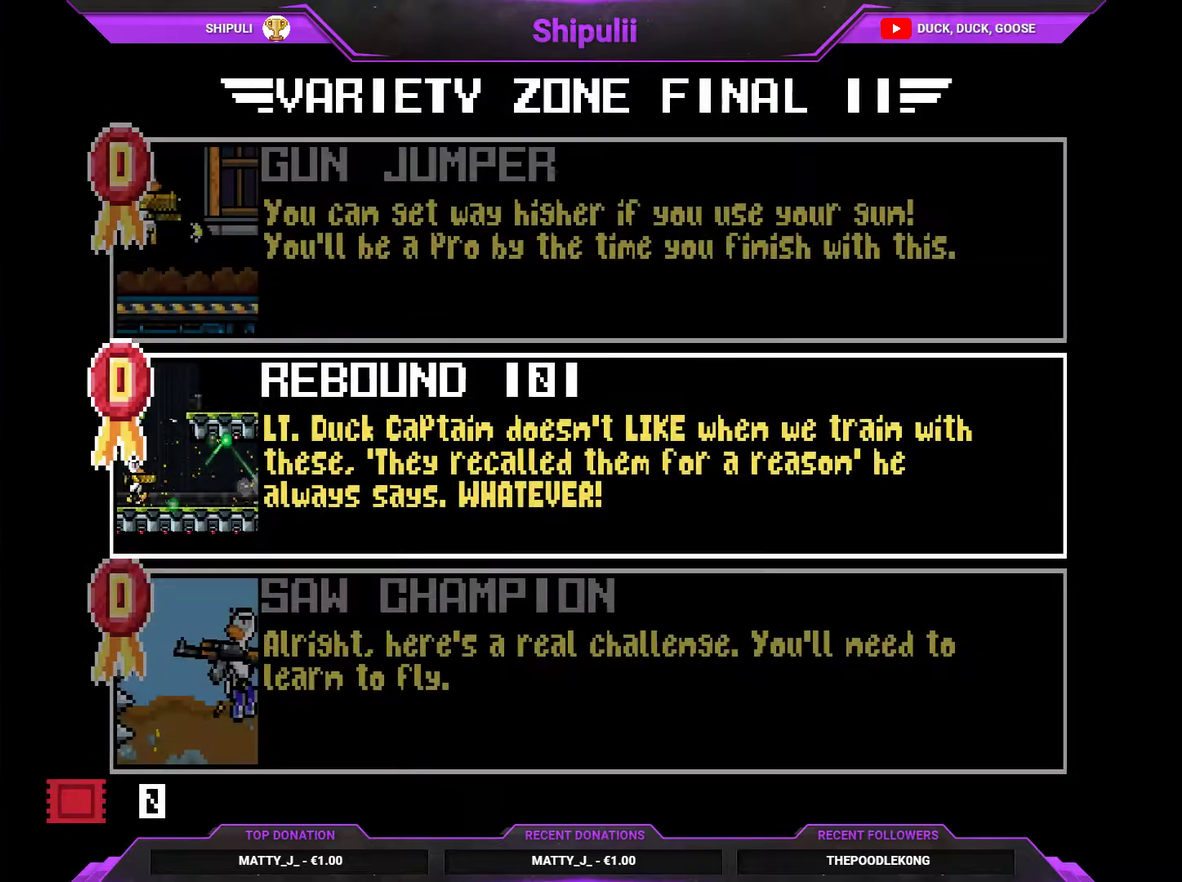
{"buttons": ["CROSS"], "right_stick": "center", "events": [[16, "DPAD_DOWN", "up"], [116, "DPAD_DOWN", "down"], [216, "DPAD_DOWN", "up"], [350, "DPAD_DOWN", "down"], [400, "DPAD_DOWN", "up"], [483, "CROSS", "down"]]}
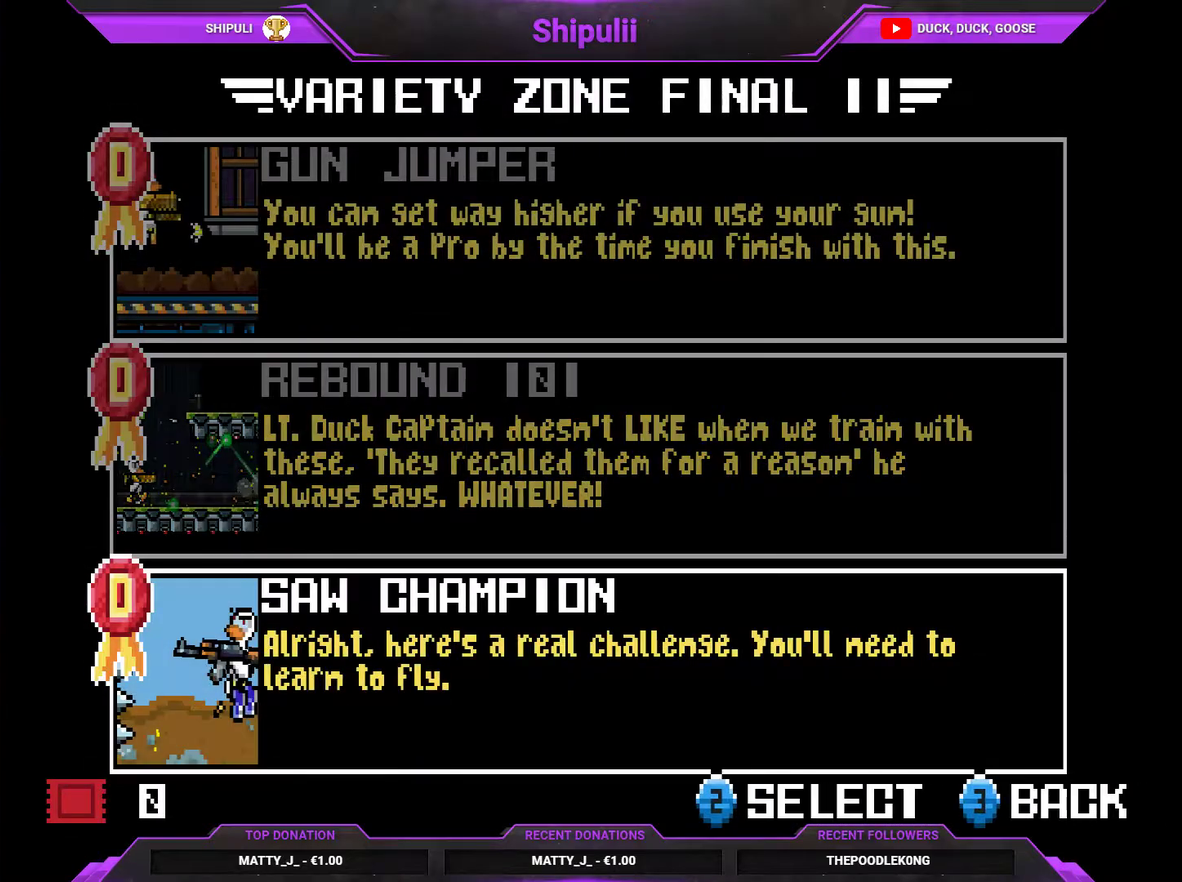
{"buttons": [], "right_stick": "center", "events": [[67, "CROSS", "up"], [234, "CROSS", "down"], [300, "CROSS", "up"]]}
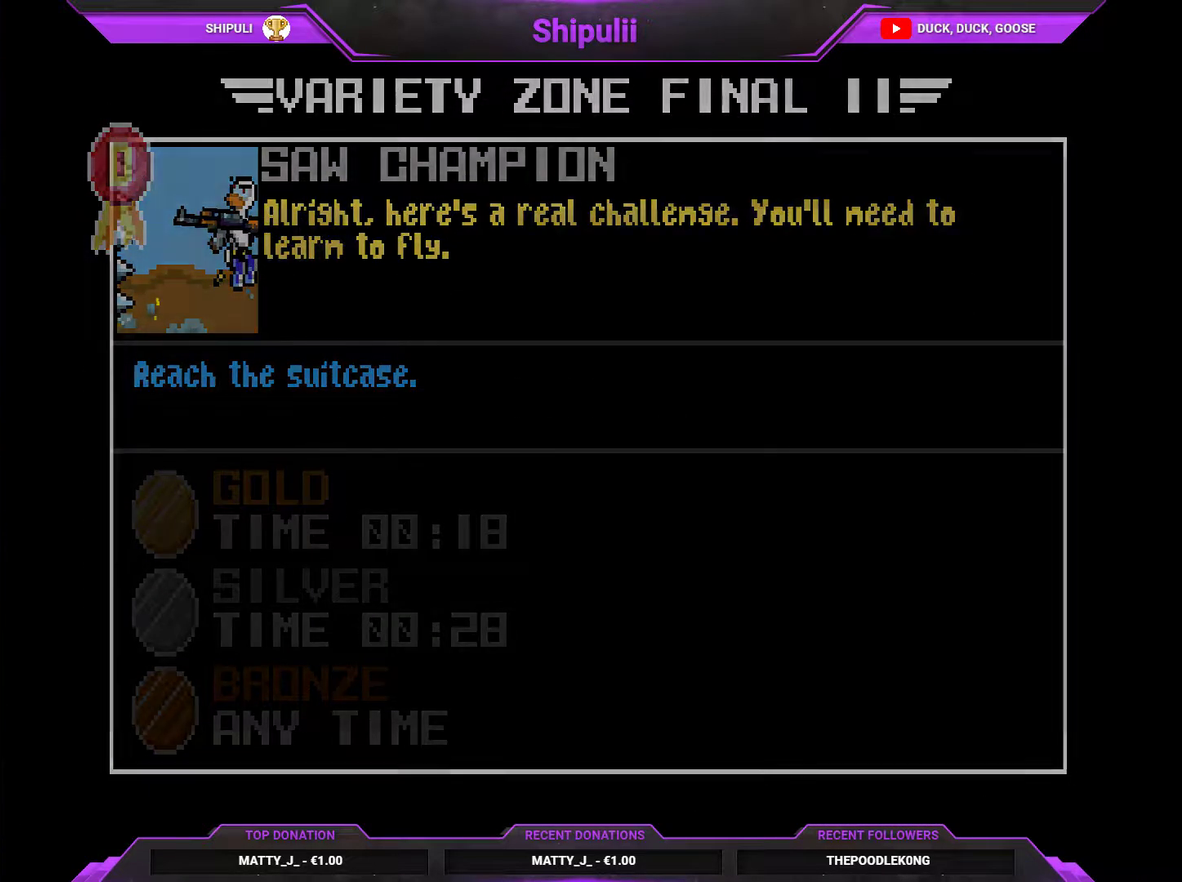
{"buttons": [], "right_stick": "center", "events": []}